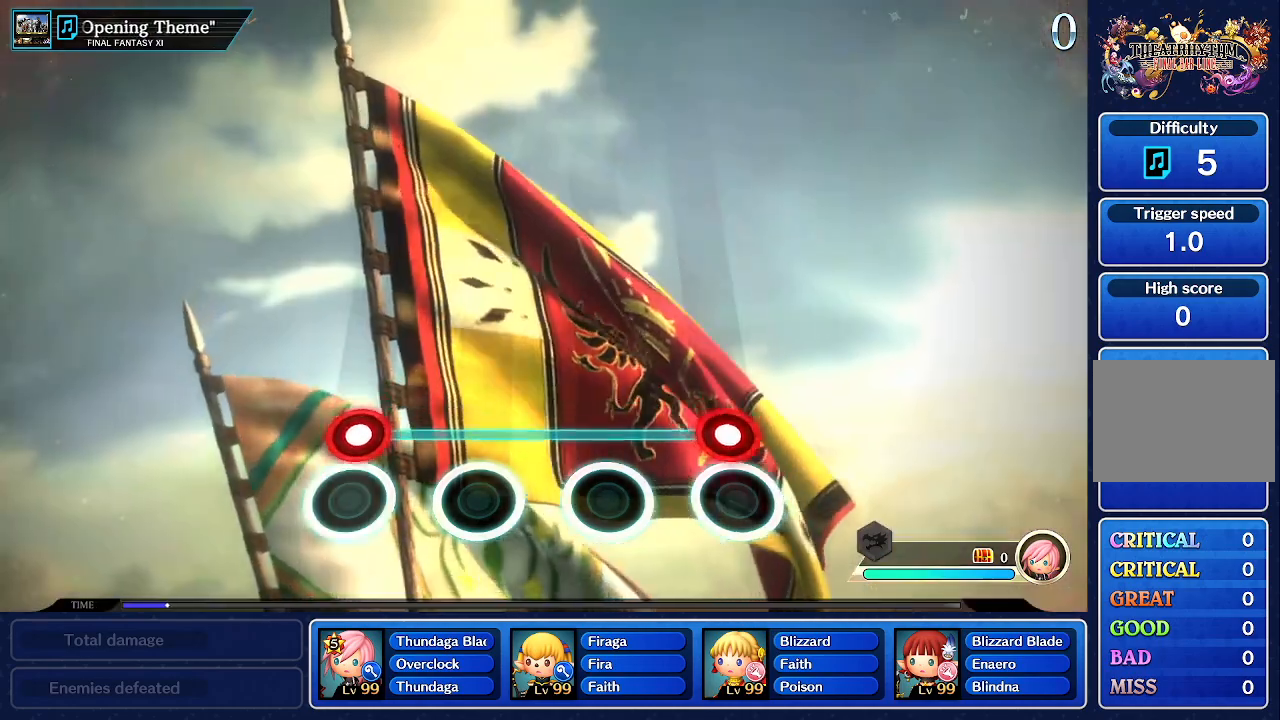
Gameplay with a controller (PlayStation layout); each line is a JSON object with the inputs held at the frame after it (dt_ms = milliseconds from this image to that frame). "events" lists button and stick changes between this image and that frame as [ms after this image, input, new state], when the widget could be followed in between. Not read: L3 R3 right_stick.
{"dt_ms": 500, "buttons": [], "left_stick": "center", "events": [[150, "L1", "down"], [183, "R1", "down"], [333, "R1", "up"], [350, "L1", "up"]]}
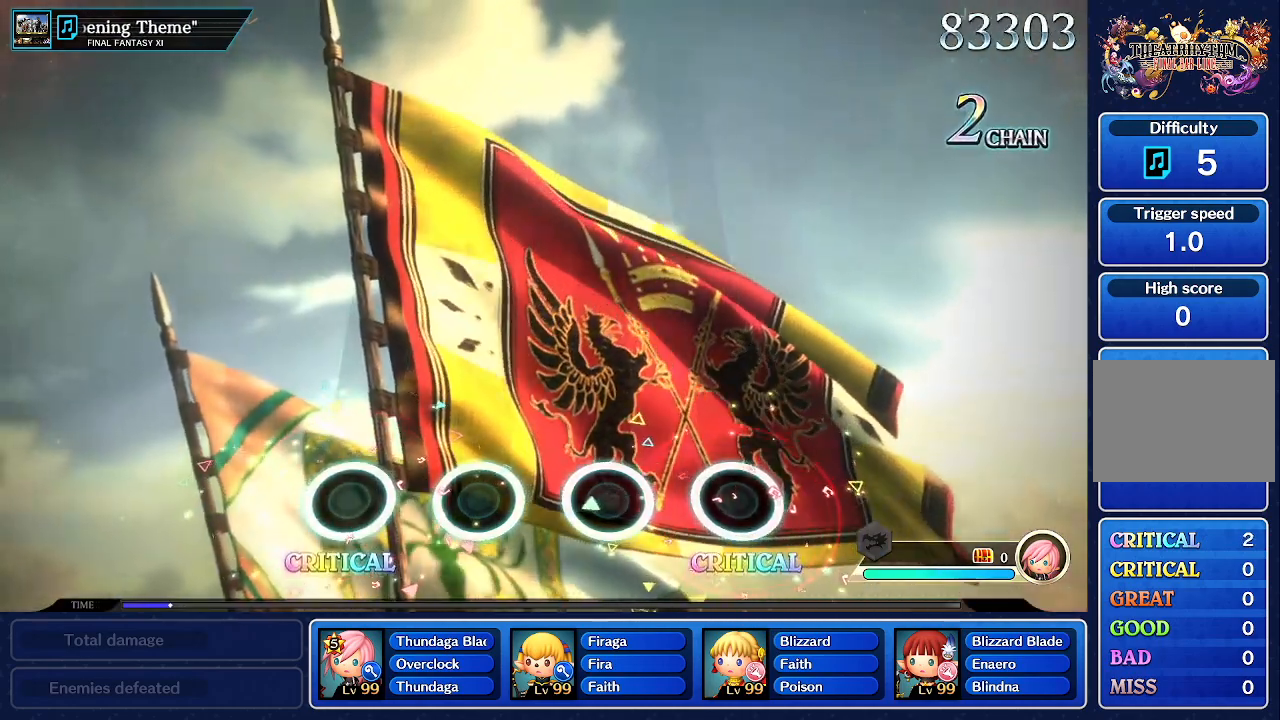
{"dt_ms": 500, "buttons": [], "left_stick": "center", "events": []}
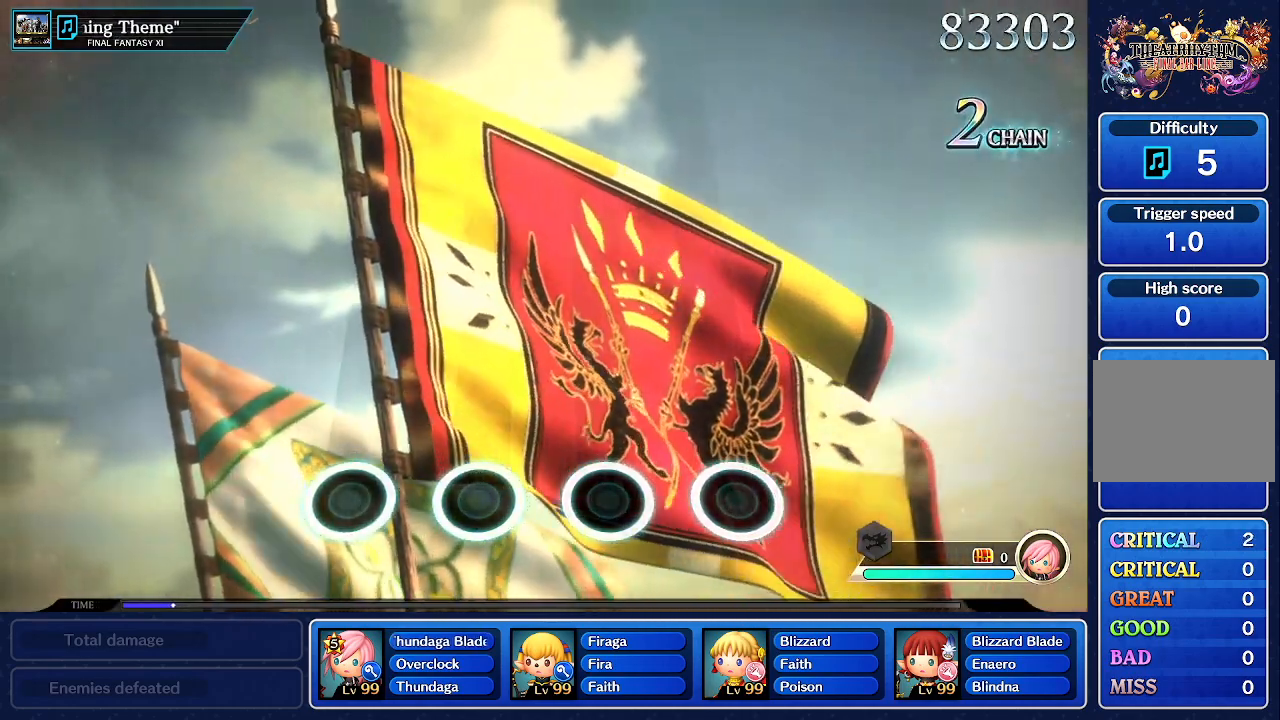
{"dt_ms": 500, "buttons": [], "left_stick": "center", "events": []}
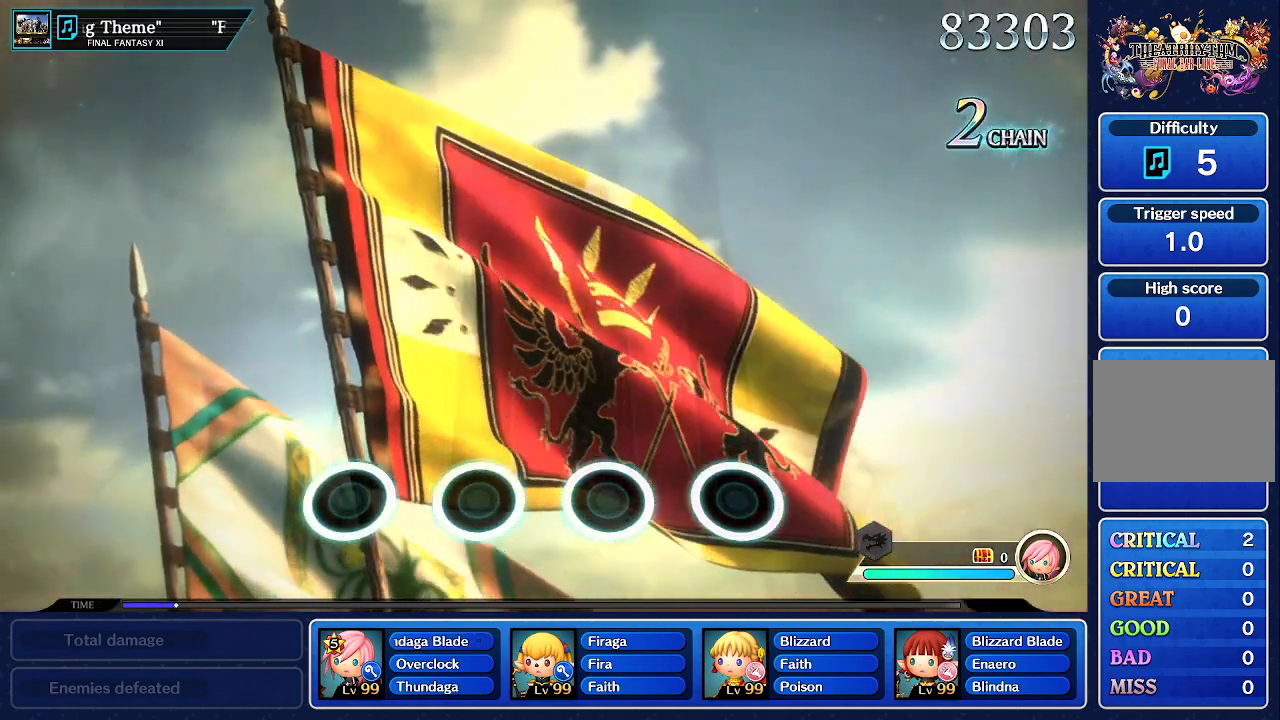
{"dt_ms": 500, "buttons": [], "left_stick": "center", "events": []}
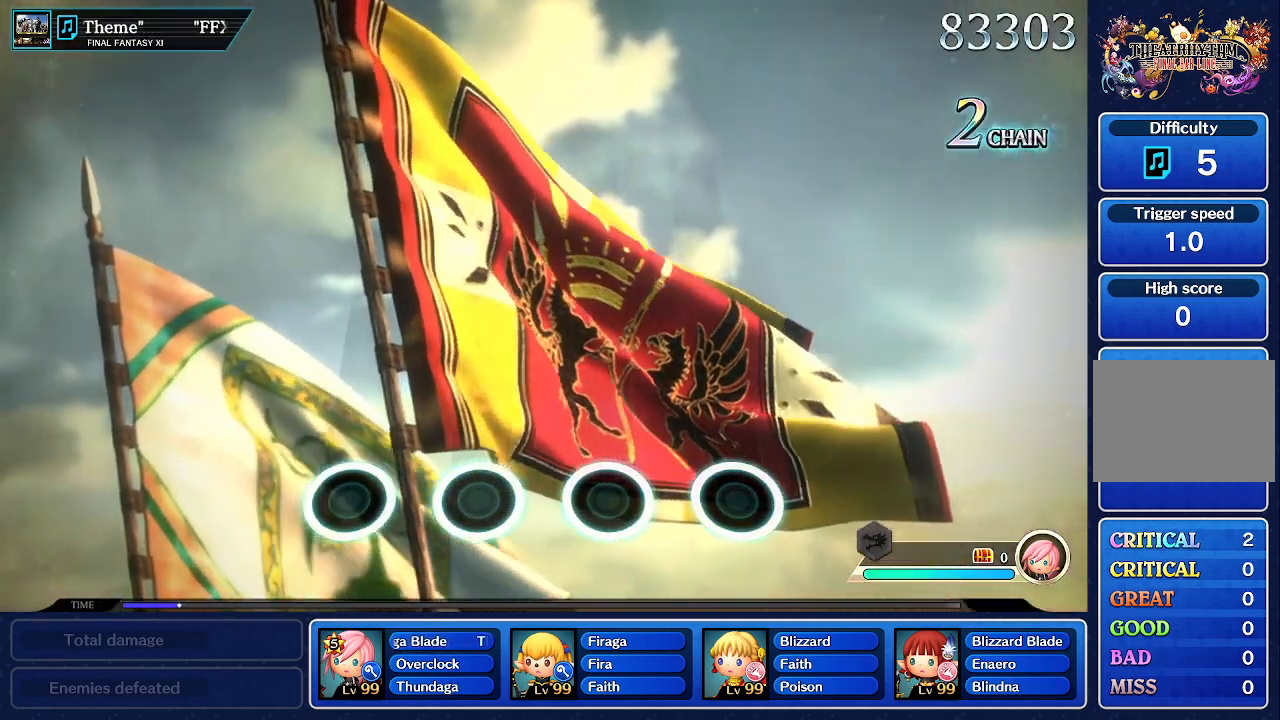
{"dt_ms": 500, "buttons": [], "left_stick": "center", "events": []}
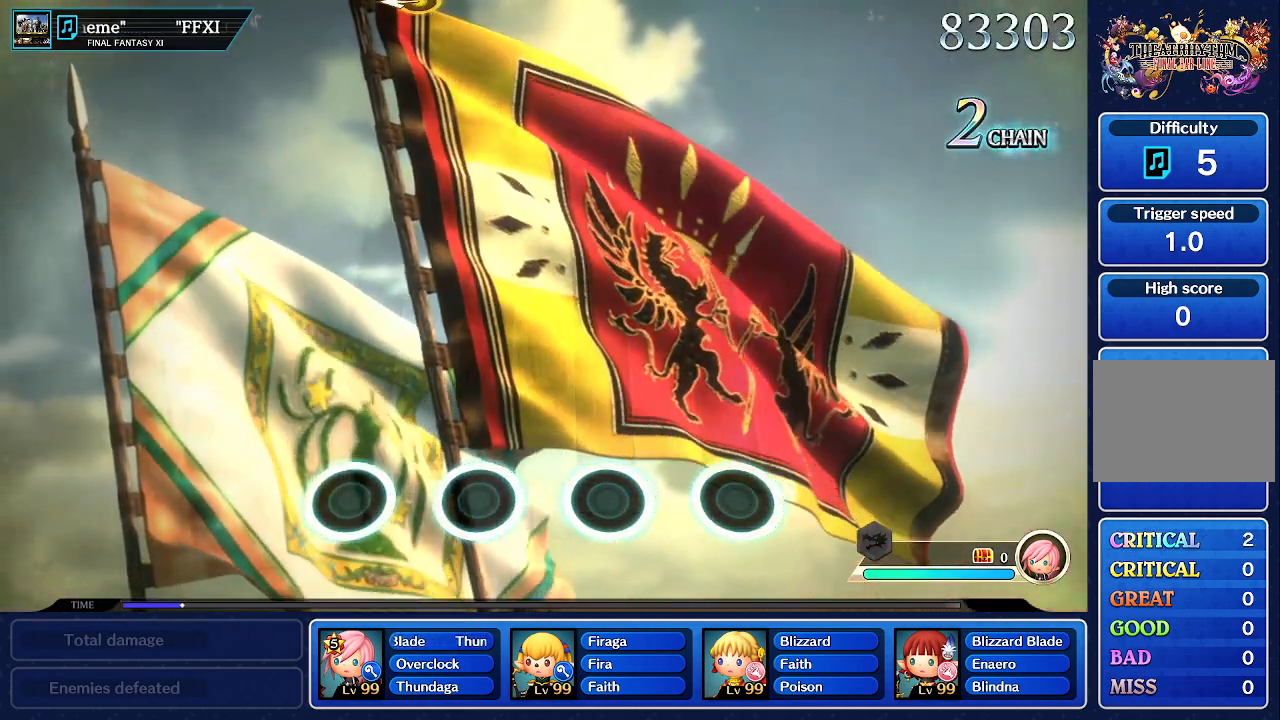
{"dt_ms": 500, "buttons": [], "left_stick": "center", "events": []}
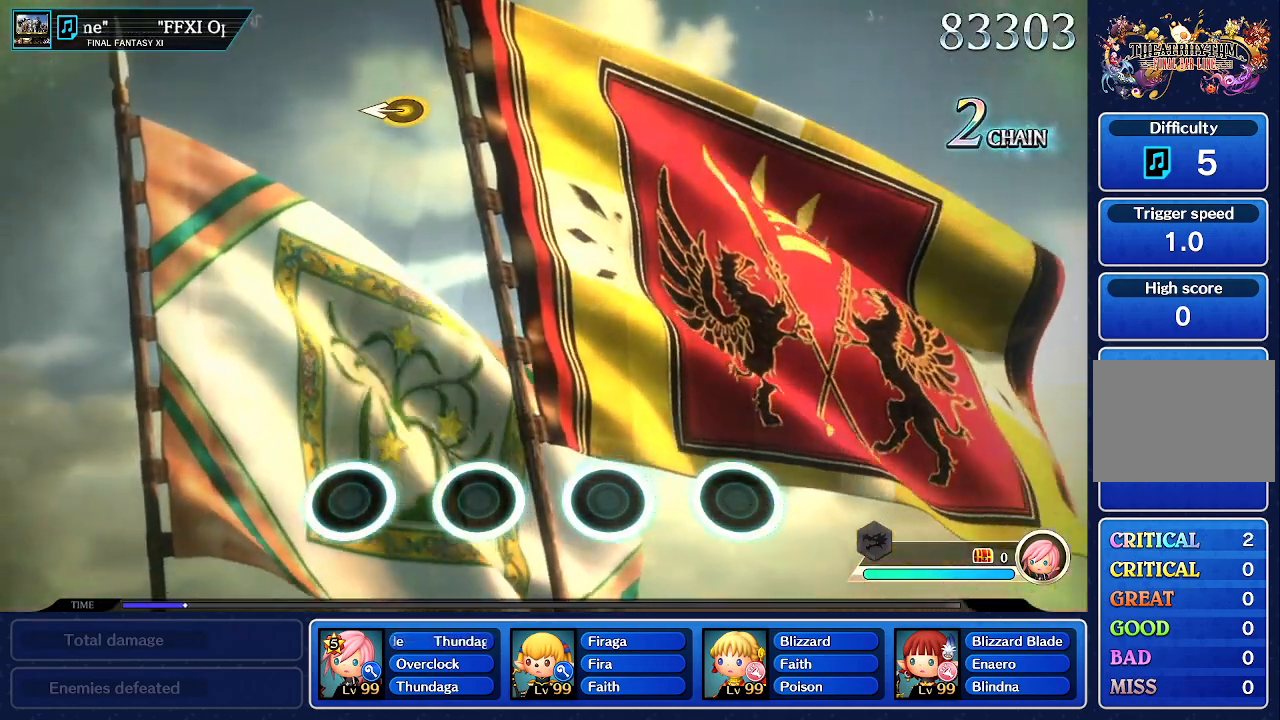
{"dt_ms": 500, "buttons": [], "left_stick": "center", "events": []}
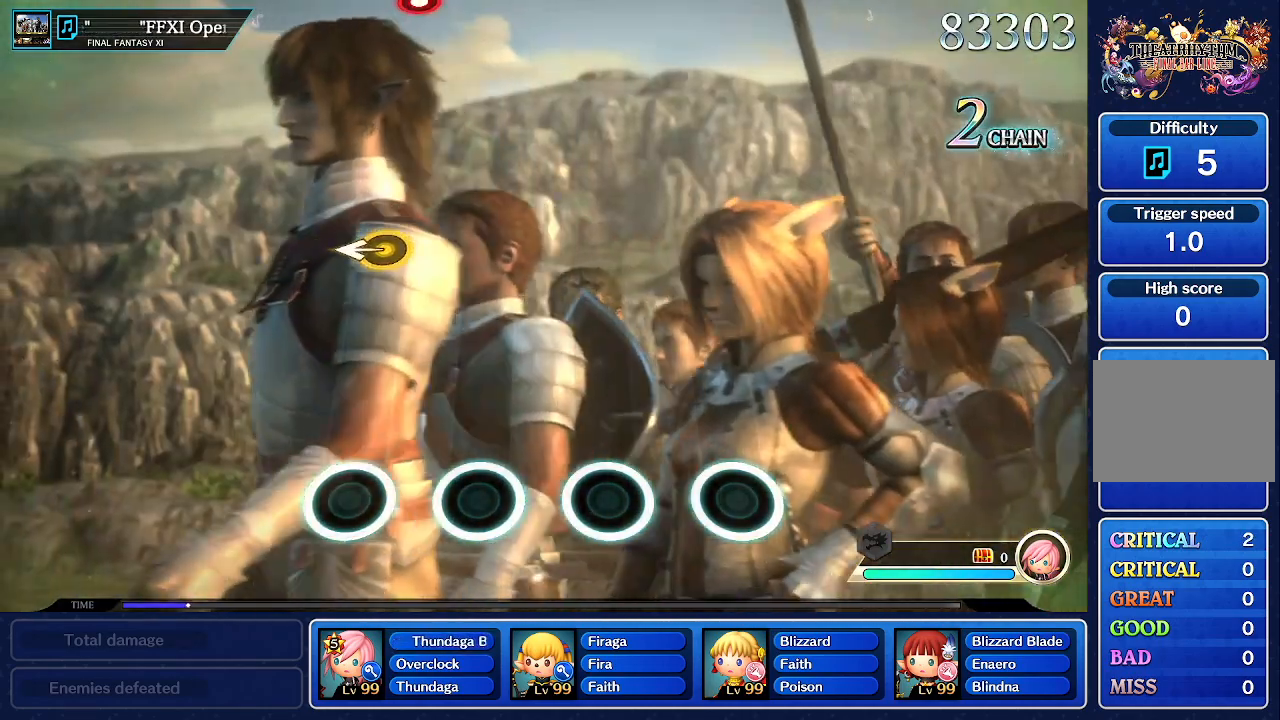
{"dt_ms": 500, "buttons": [], "left_stick": "center", "events": []}
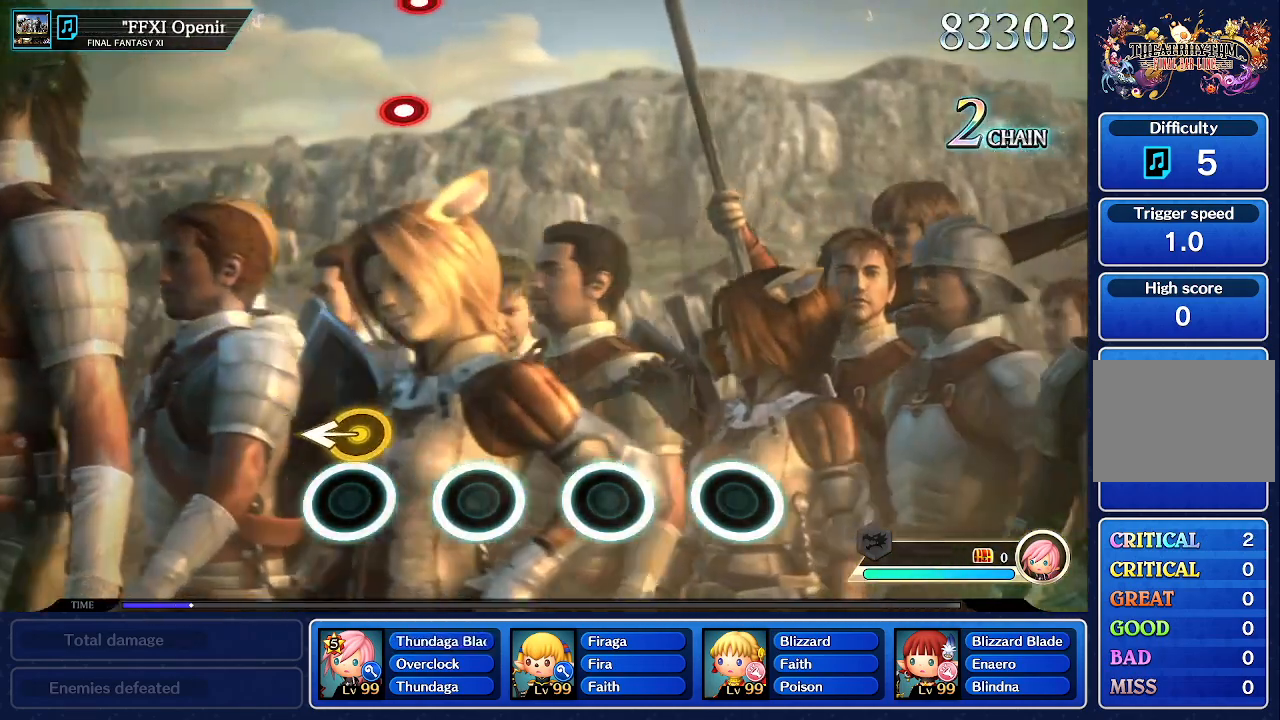
{"dt_ms": 500, "buttons": [], "left_stick": "center", "events": [[150, "left_stick", "left"], [400, "left_stick", "center"]]}
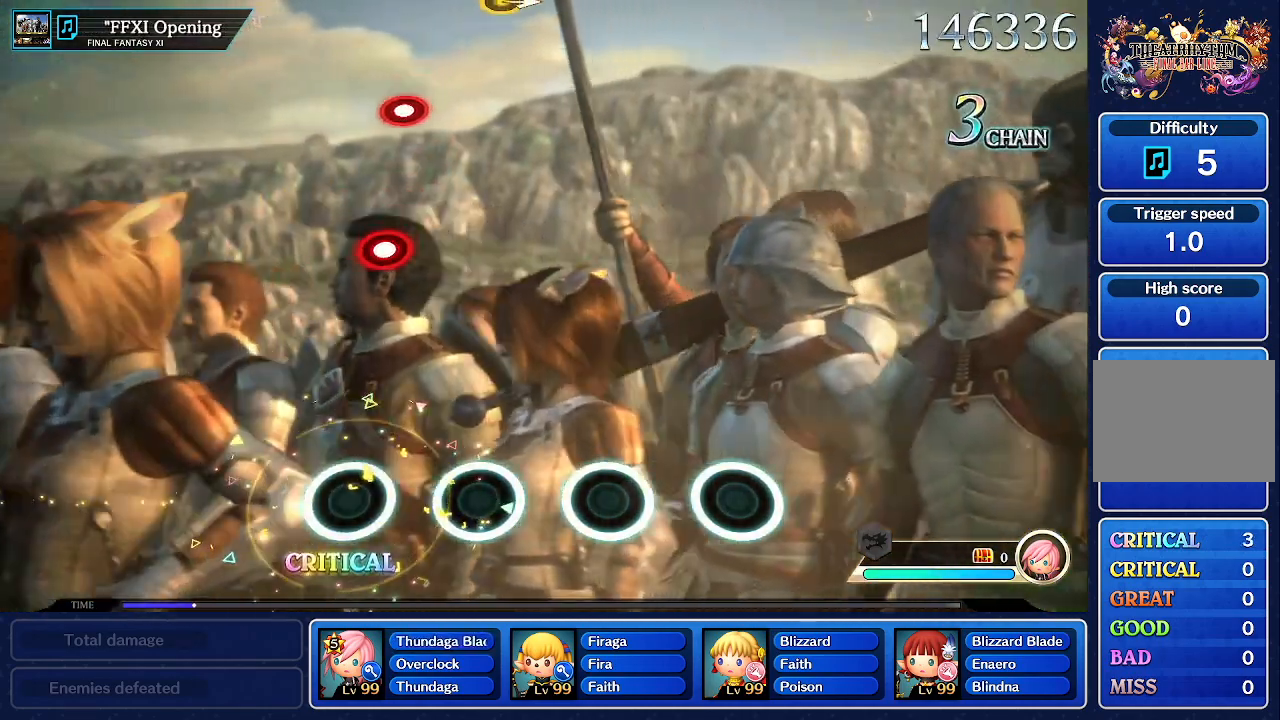
{"dt_ms": 500, "buttons": [], "left_stick": "center", "events": []}
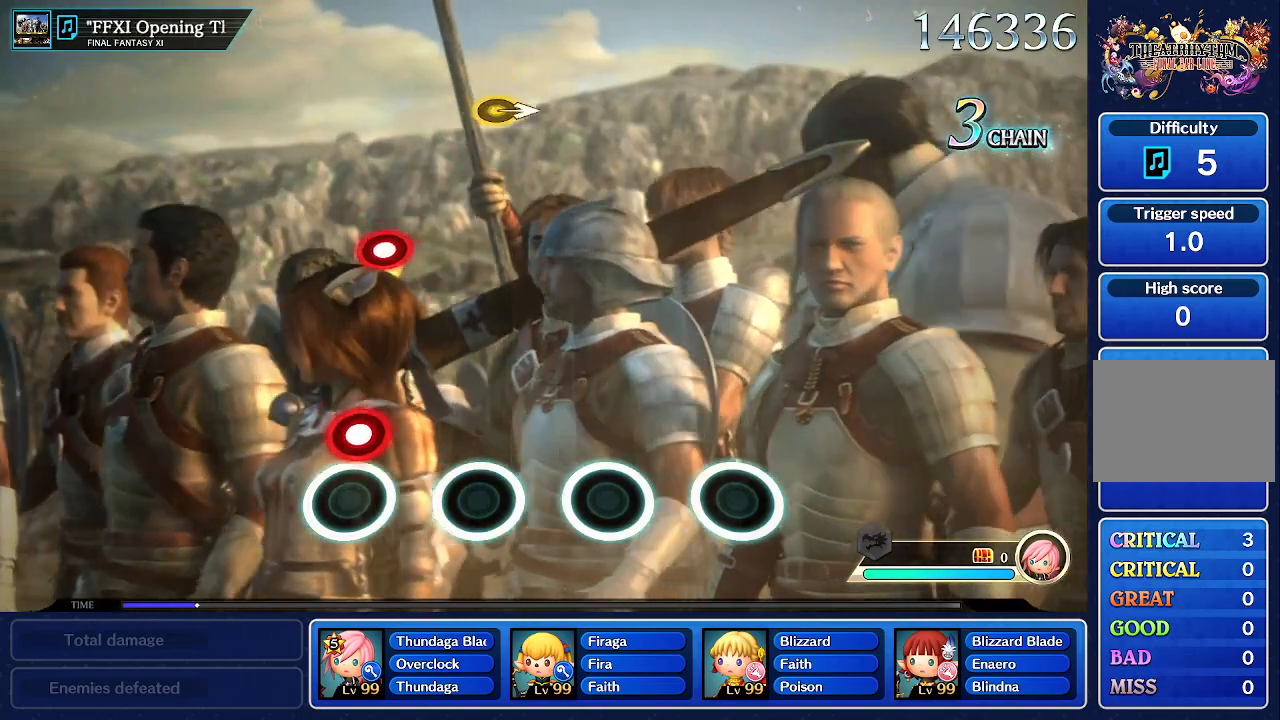
{"dt_ms": 500, "buttons": [], "left_stick": "center", "events": [[183, "CROSS", "down"], [350, "CROSS", "up"]]}
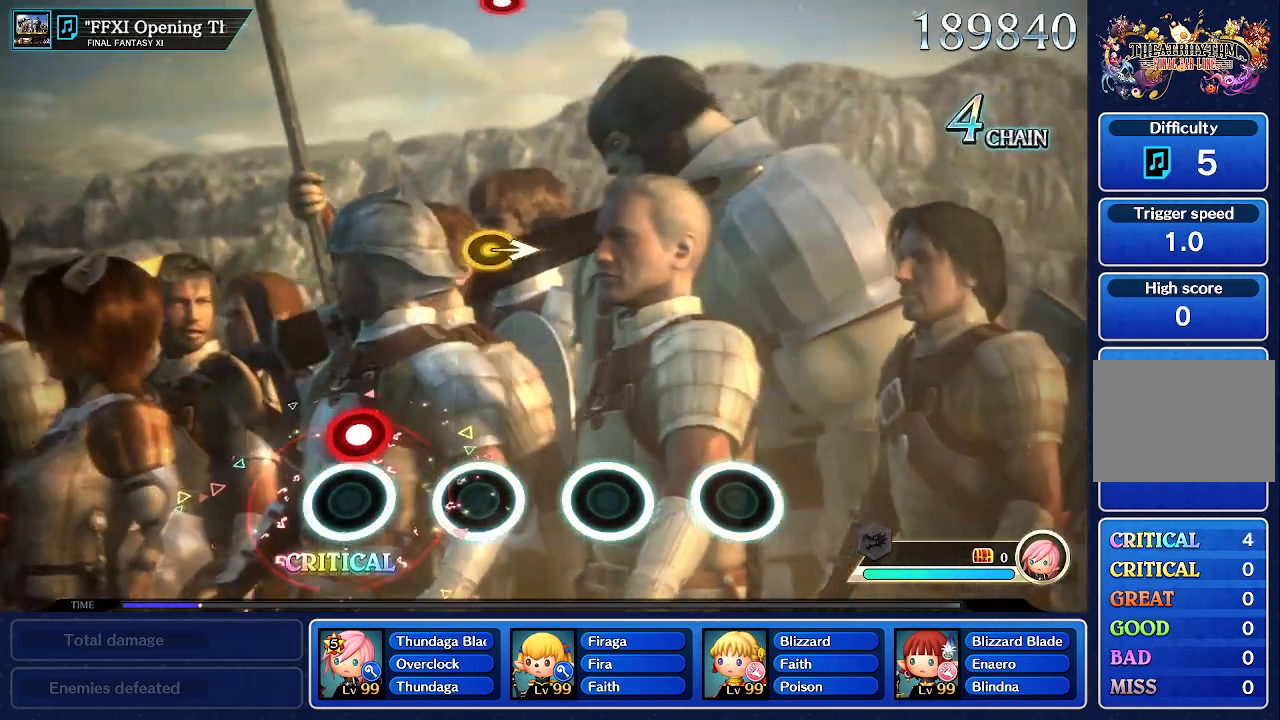
{"dt_ms": 500, "buttons": [], "left_stick": "center", "events": [[150, "CROSS", "down"], [300, "CROSS", "up"]]}
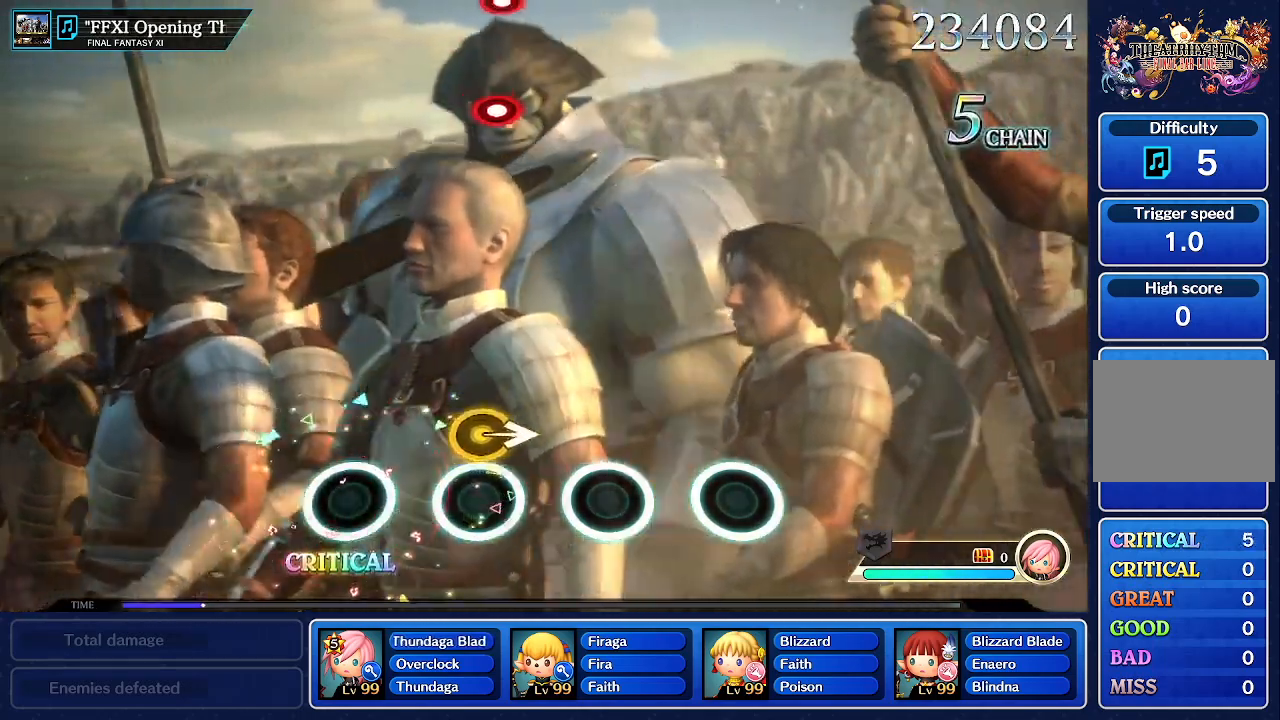
{"dt_ms": 500, "buttons": [], "left_stick": "center", "events": [[133, "left_stick", "right"], [350, "left_stick", "center"]]}
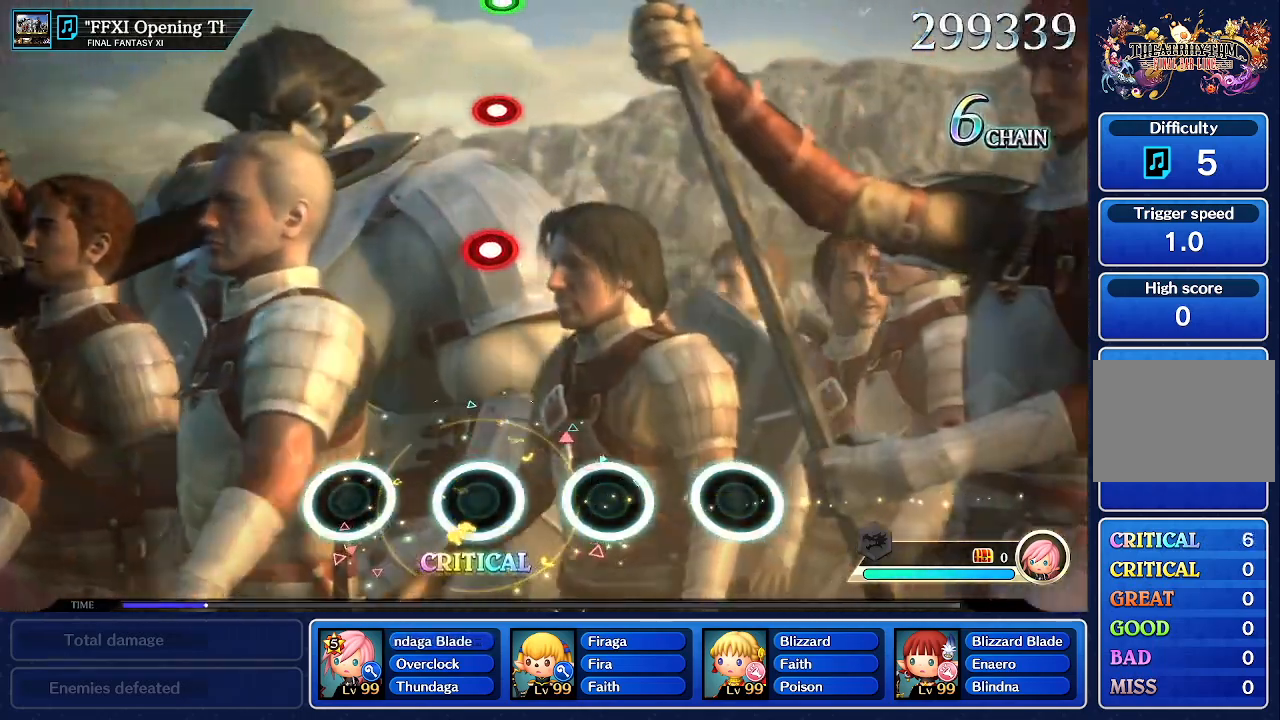
{"dt_ms": 500, "buttons": [], "left_stick": "center", "events": []}
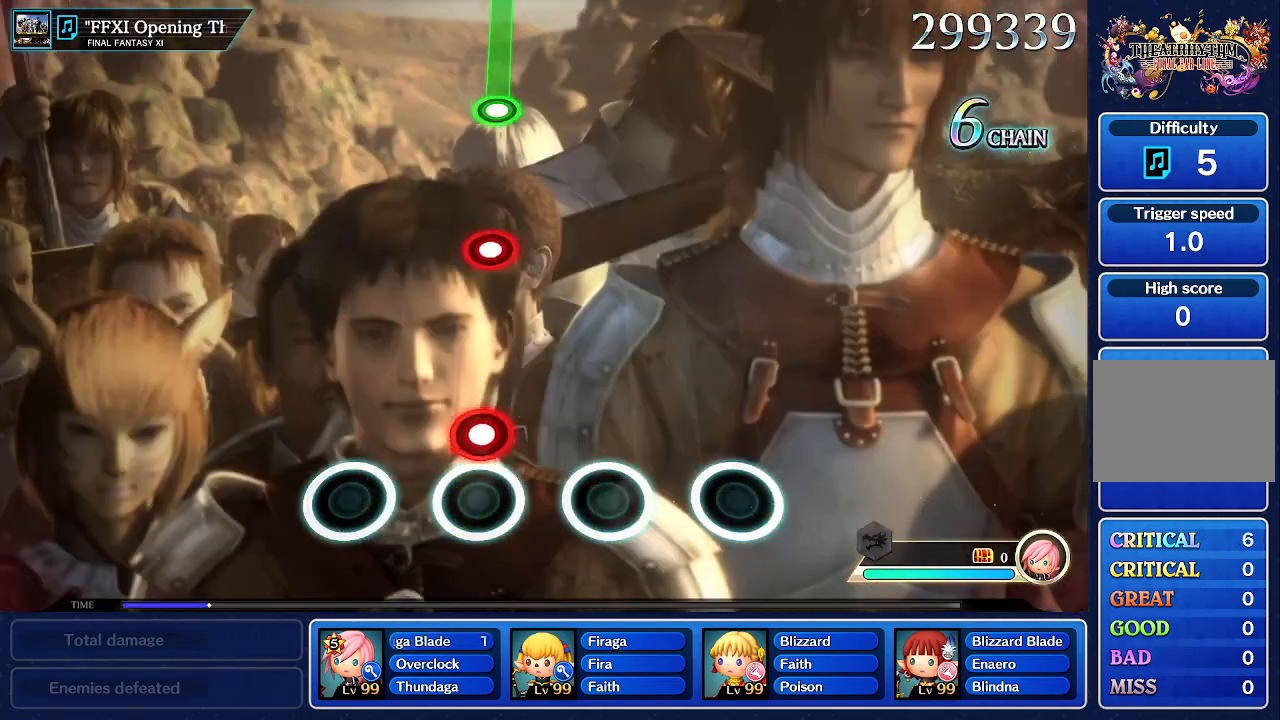
{"dt_ms": 1000, "buttons": ["CROSS"], "left_stick": "center"}
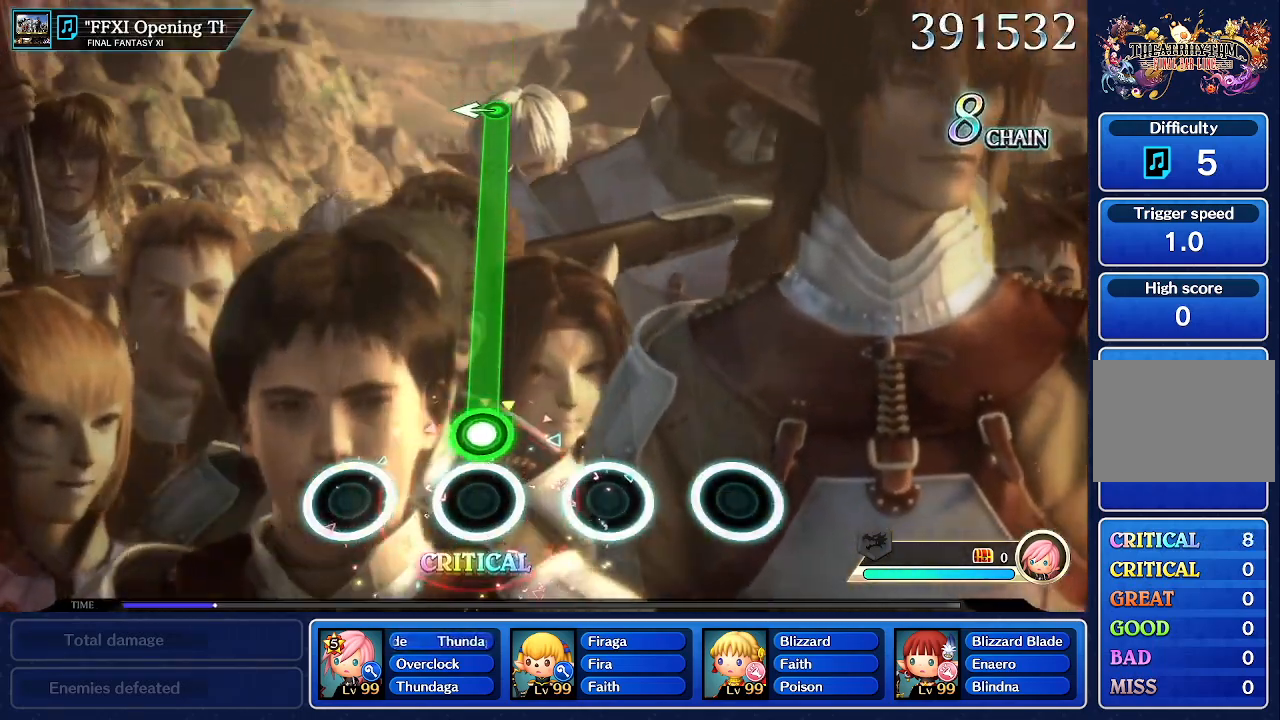
{"dt_ms": 500, "buttons": ["CROSS", "R1"], "left_stick": "center", "events": [[200, "R1", "down"]]}
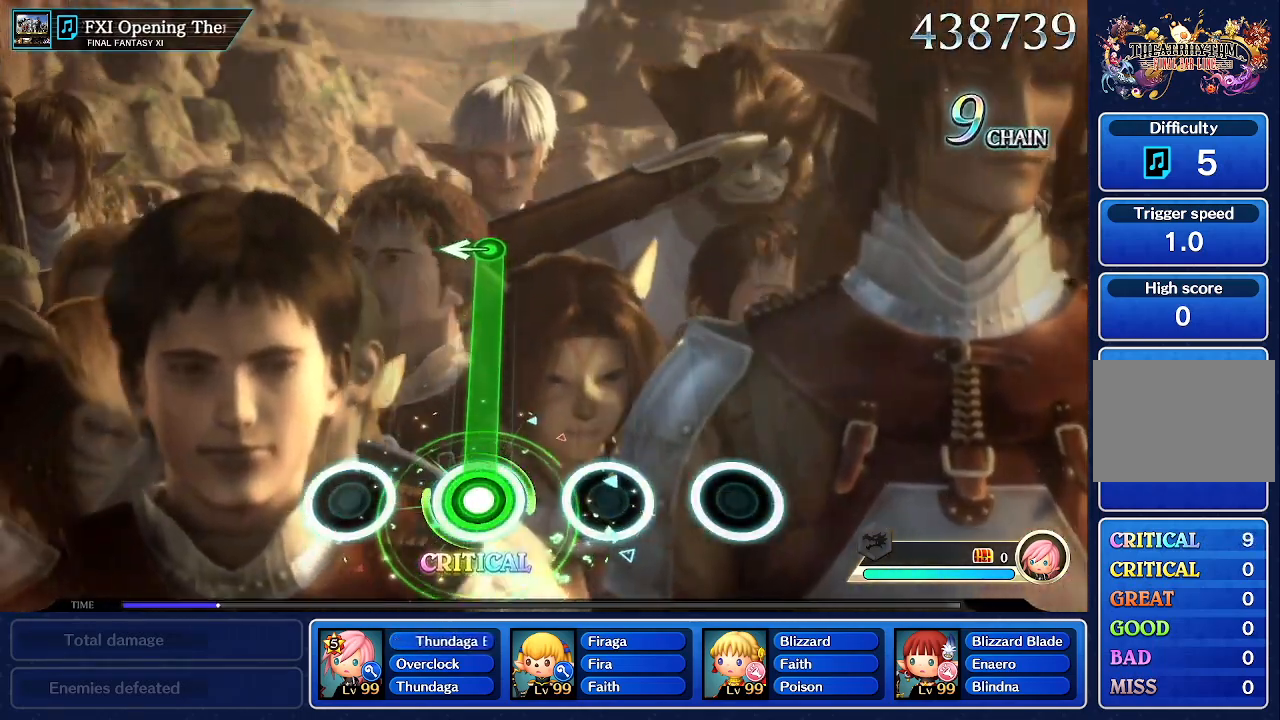
{"dt_ms": 500, "buttons": ["CROSS", "R1"], "left_stick": "center", "events": []}
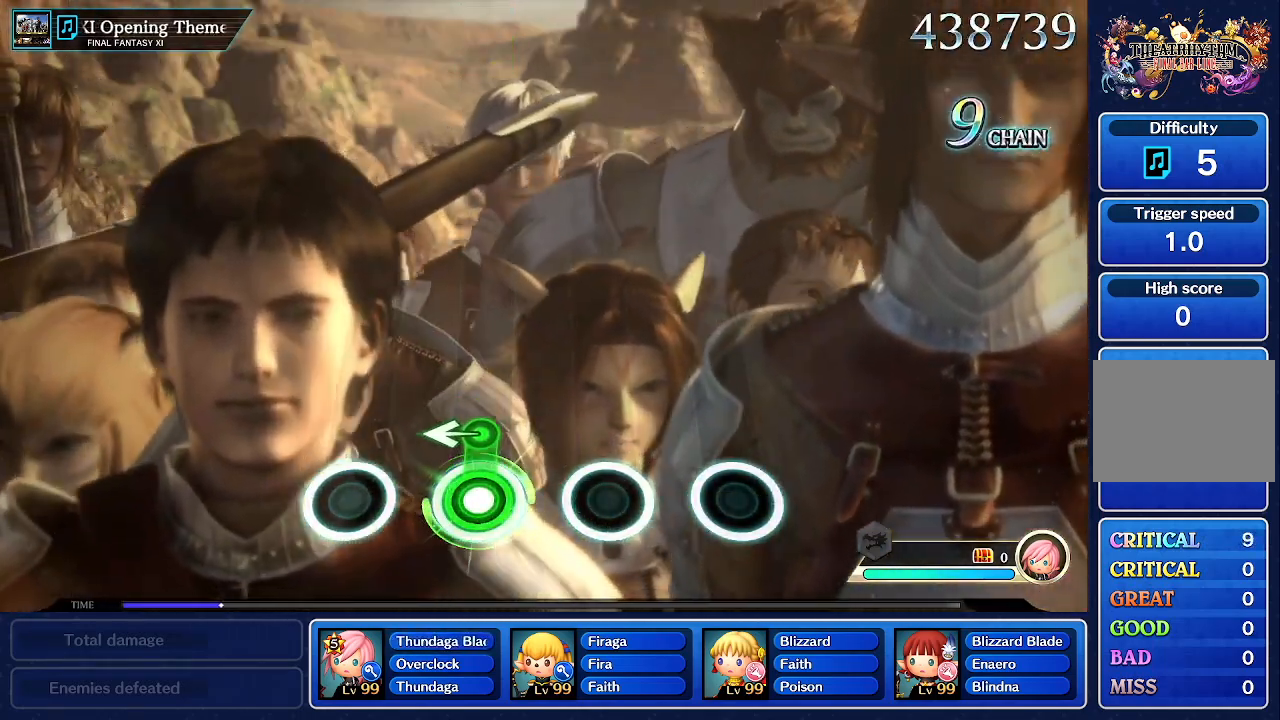
{"dt_ms": 500, "buttons": ["CROSS"], "left_stick": "center", "events": [[167, "left_stick", "left"], [300, "R1", "up"], [383, "left_stick", "center"]]}
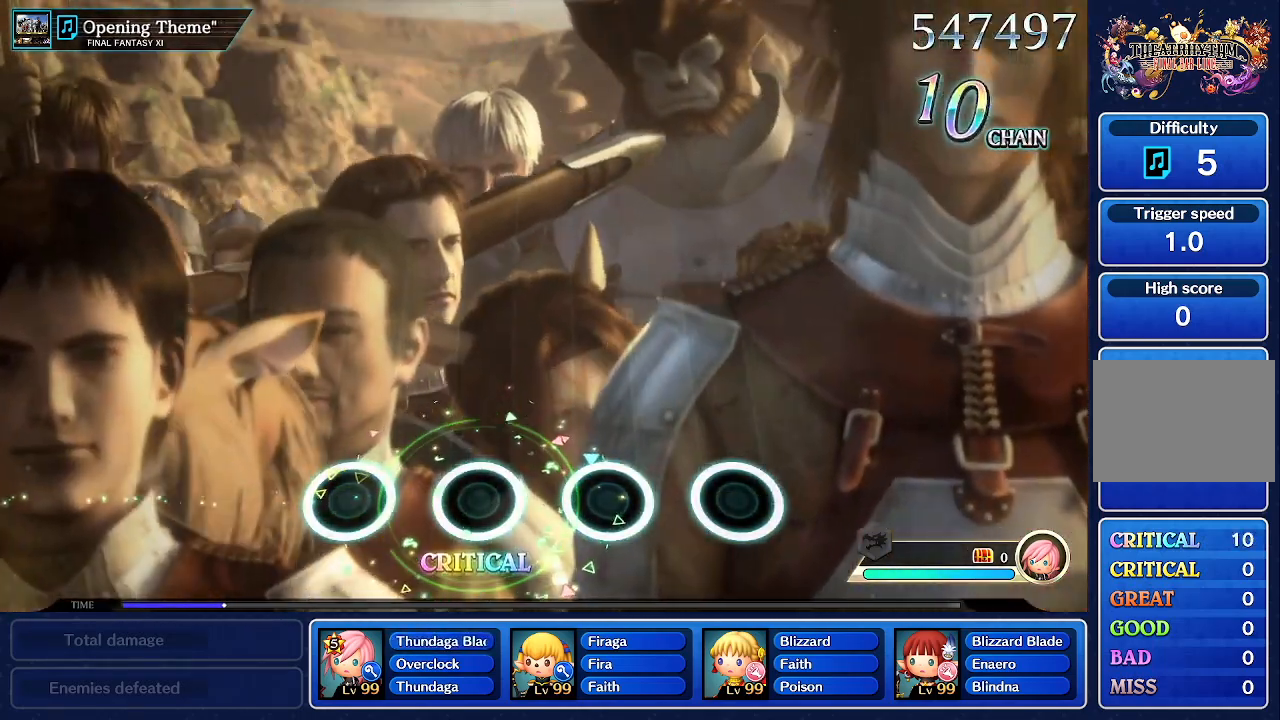
{"dt_ms": 500, "buttons": [], "left_stick": "center", "events": [[267, "CROSS", "up"]]}
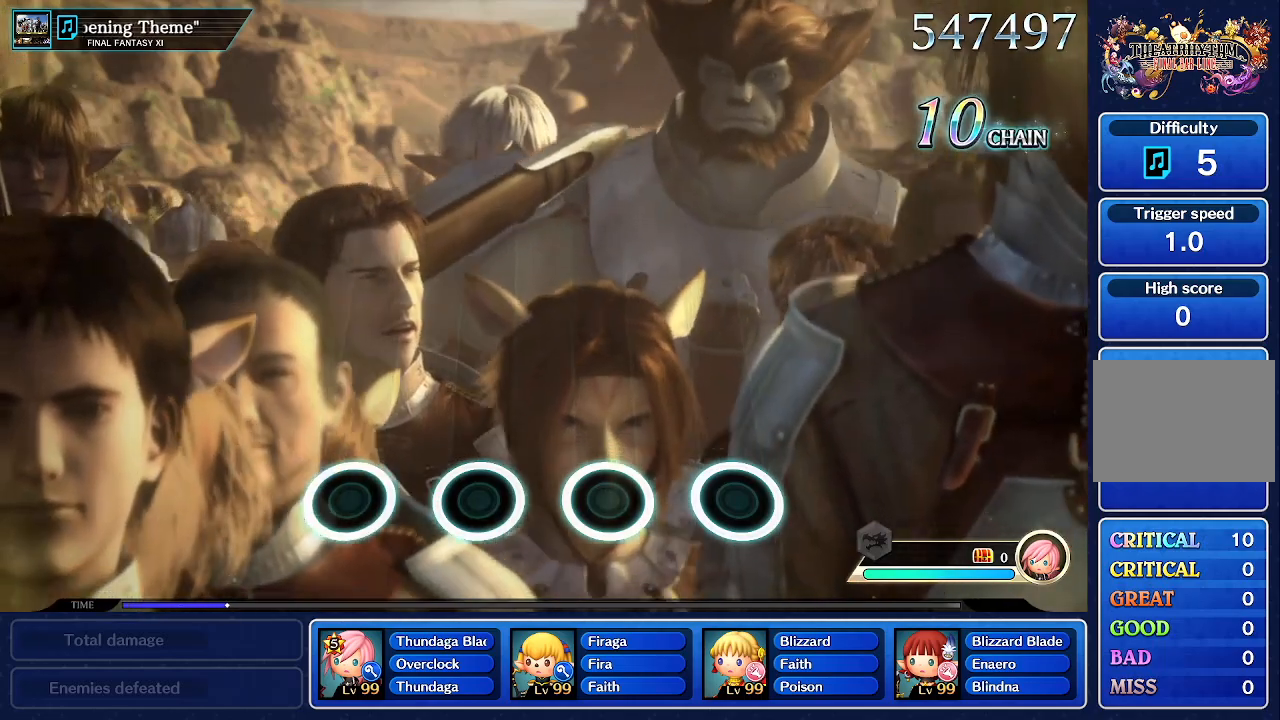
{"dt_ms": 500, "buttons": [], "left_stick": "center", "events": []}
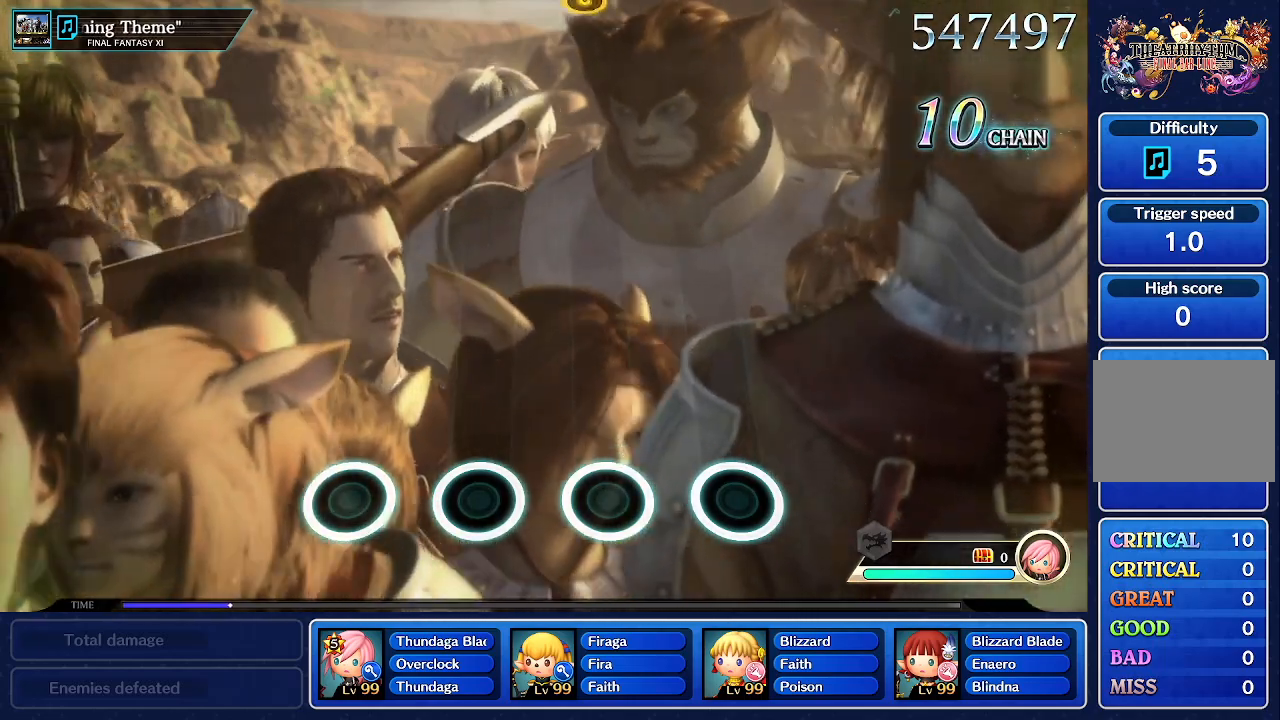
{"dt_ms": 500, "buttons": [], "left_stick": "center", "events": []}
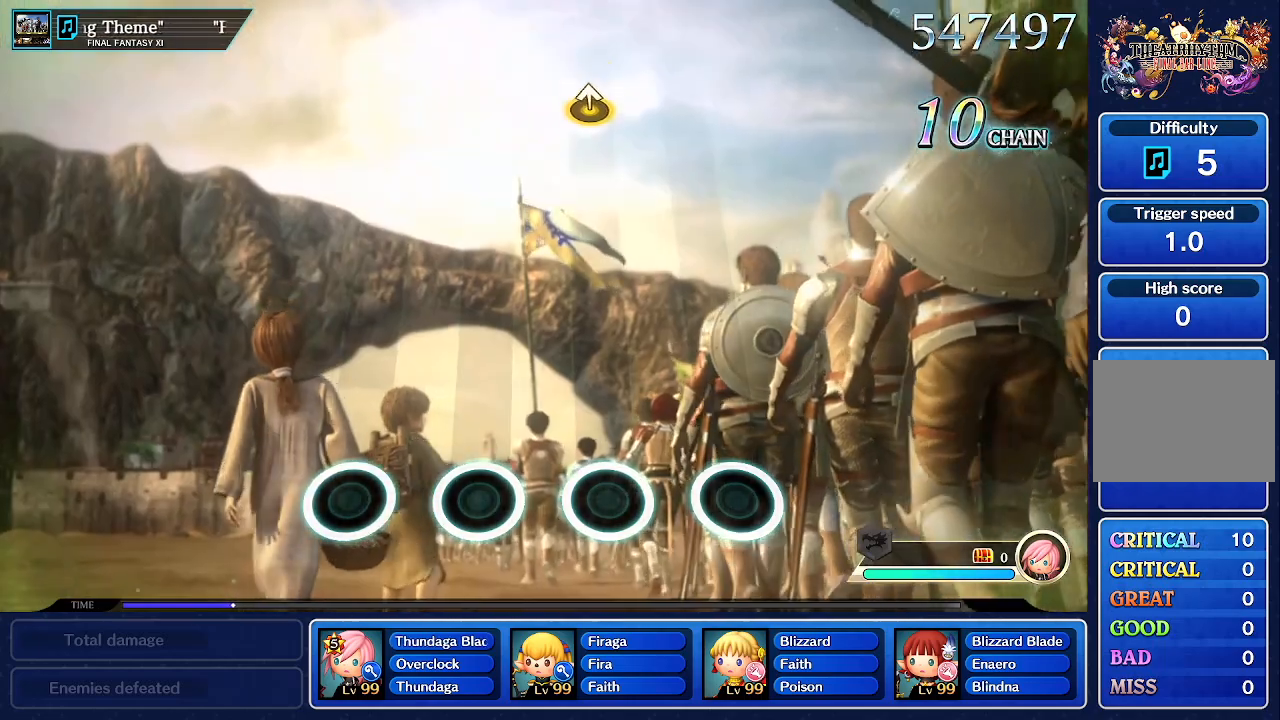
{"dt_ms": 500, "buttons": [], "left_stick": "center", "events": []}
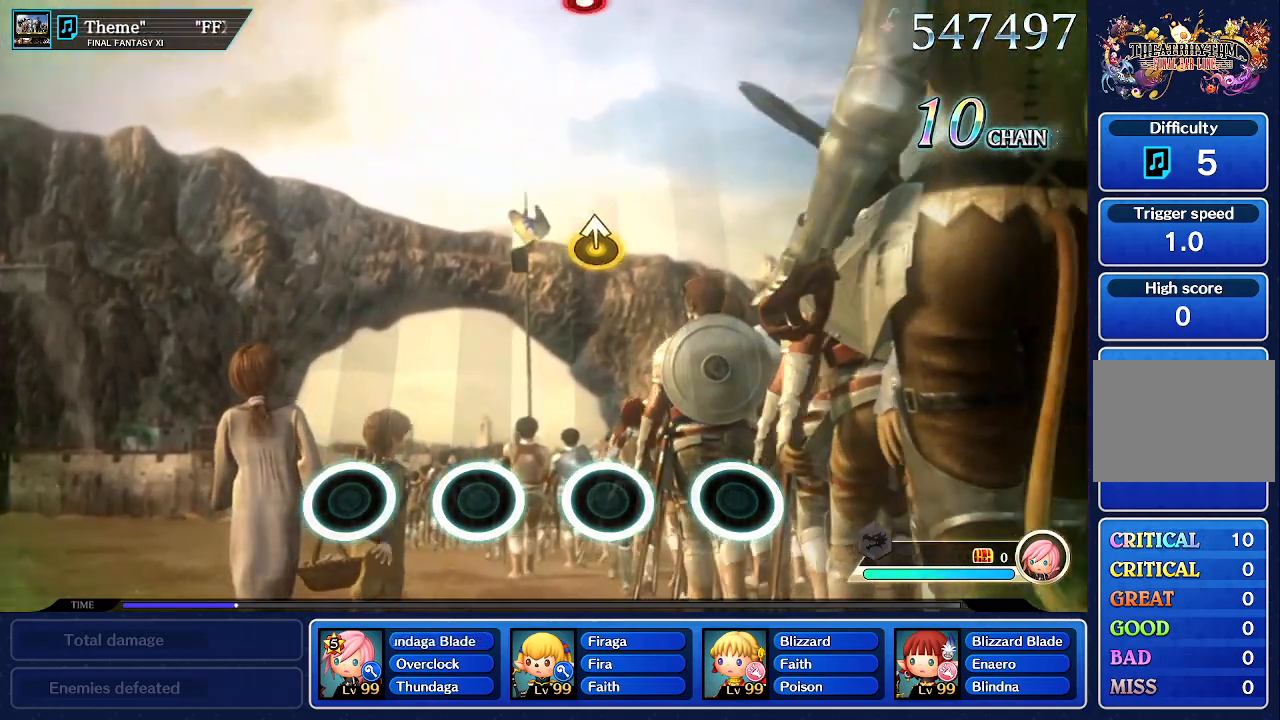
{"dt_ms": 500, "buttons": [], "left_stick": "center", "events": []}
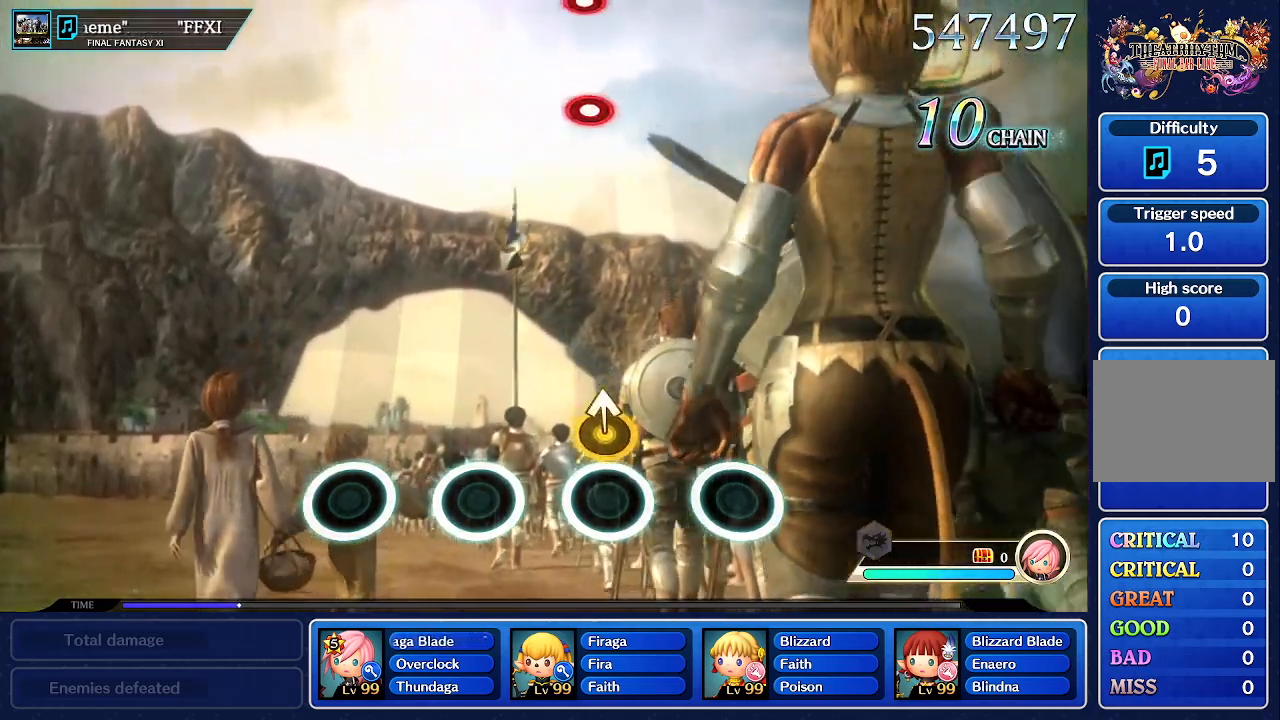
{"dt_ms": 500, "buttons": [], "left_stick": "center", "events": [[133, "left_stick", "up"], [333, "left_stick", "center"]]}
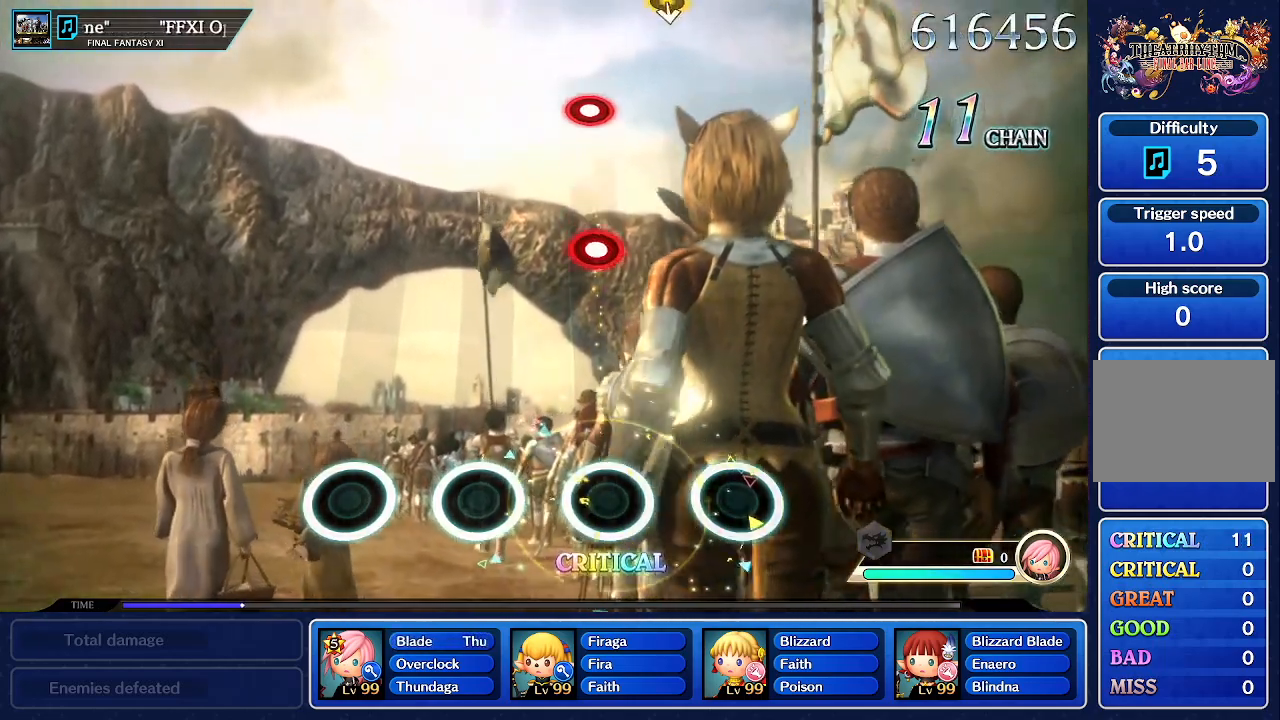
{"dt_ms": 500, "buttons": [], "left_stick": "center", "events": []}
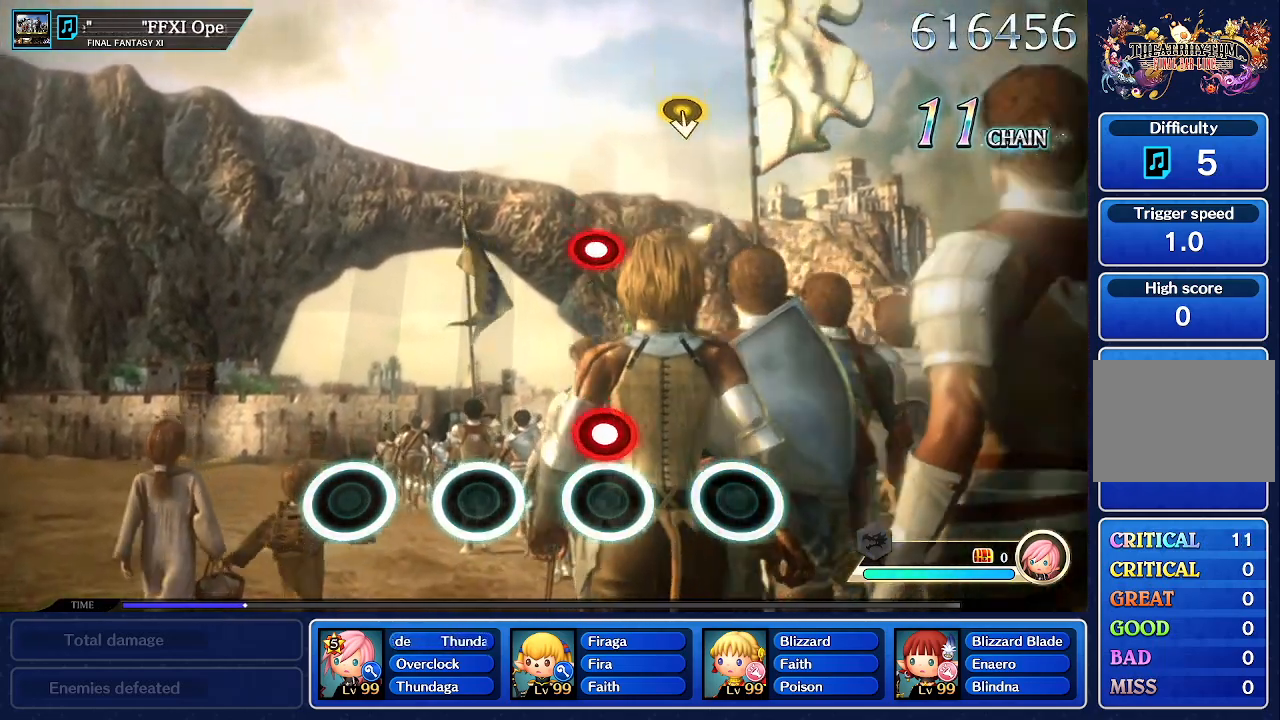
{"dt_ms": 500, "buttons": [], "left_stick": "center", "events": [[183, "CROSS", "down"], [350, "CROSS", "up"]]}
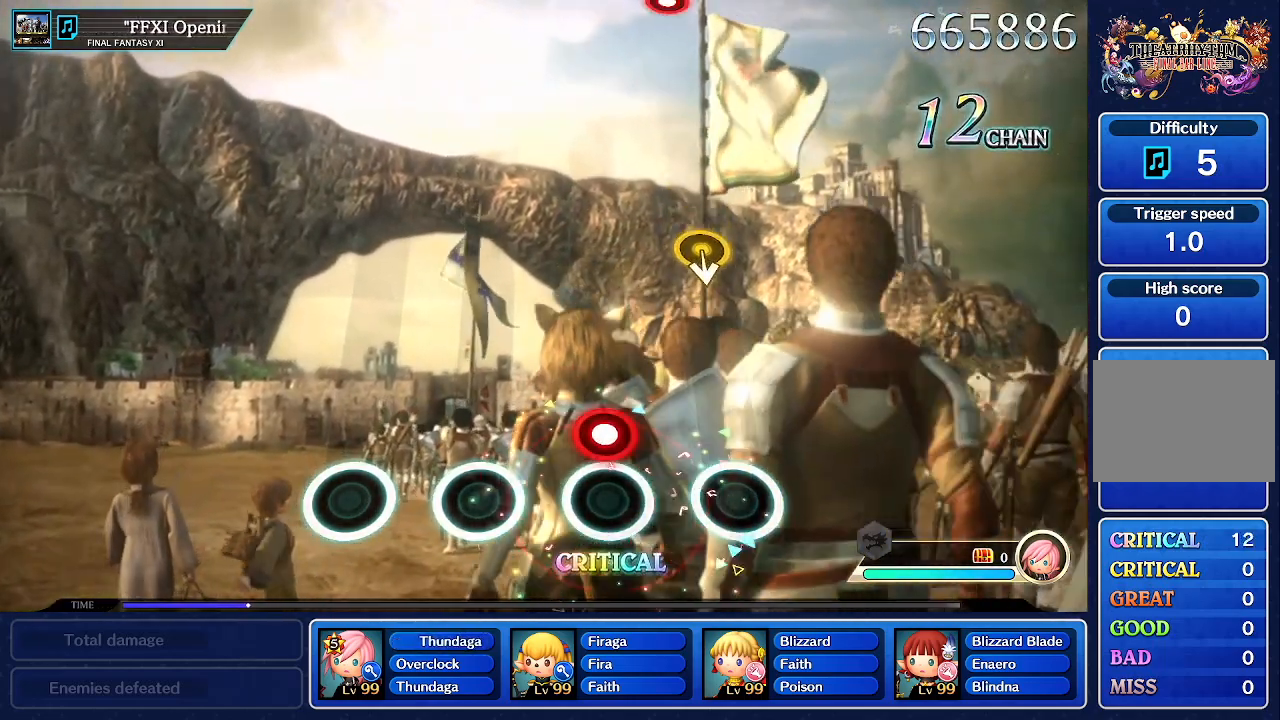
{"dt_ms": 500, "buttons": [], "left_stick": "center", "events": [[200, "CROSS", "down"], [333, "CROSS", "up"]]}
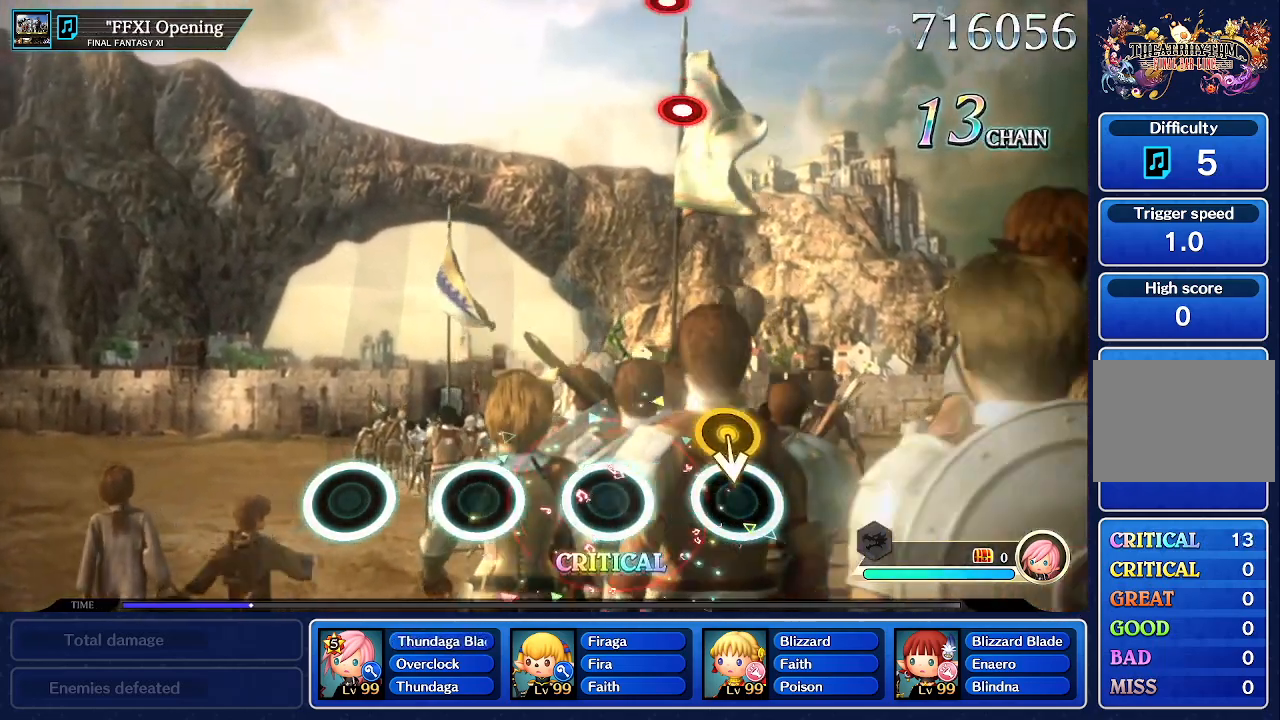
{"dt_ms": 500, "buttons": [], "left_stick": "center"}